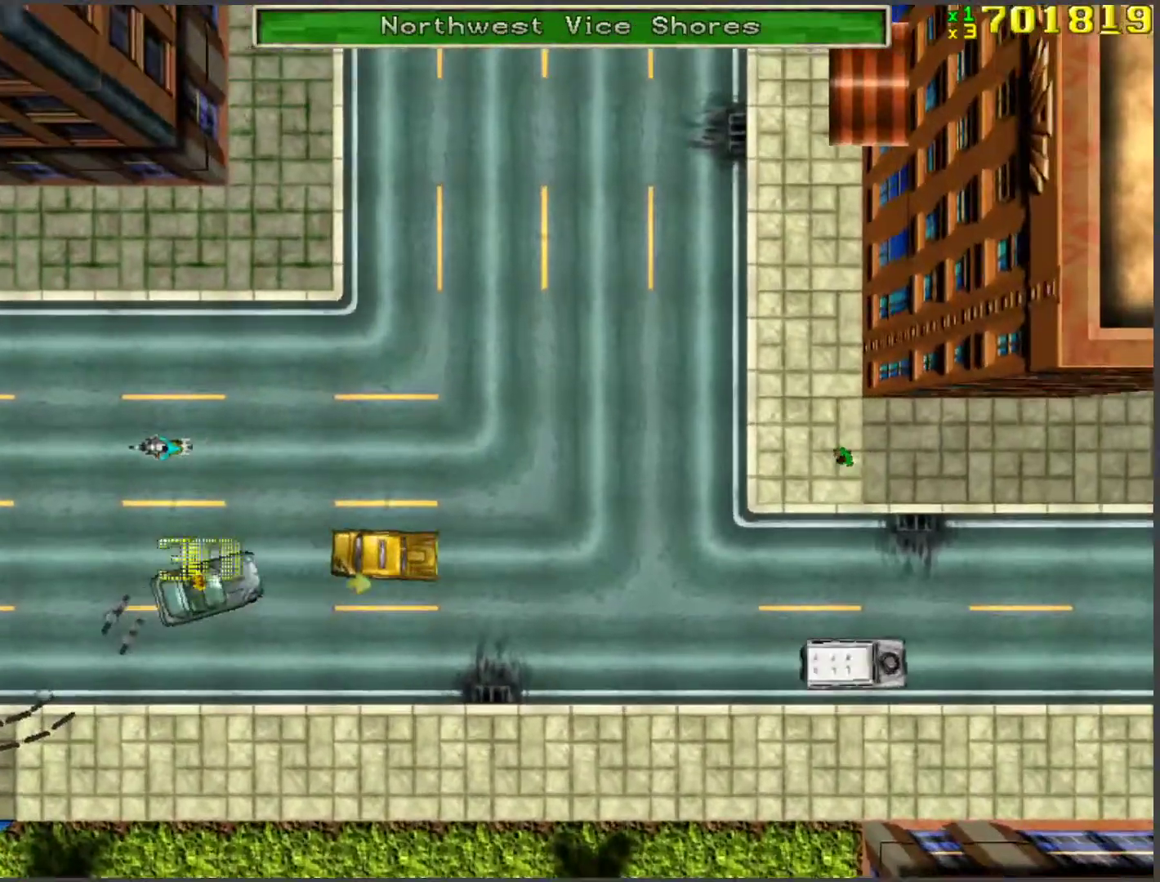
Gameplay with keyboard; each line is a JSON object with the keys held at the frame after it. "events" lists presses ("down") and releases ("up") of "a", "ctrl", "d", "f", "return", "s", "space", "tab", "w", "x" and "z" between this image and that frame as [ms after this image, input, new state], when the widget could be followed in between. No other keys are recorded. Mouse input is not recorded.
{"keys": ["w"], "events": [[167, "a", "up"], [334, "a", "down"], [435, "a", "up"]]}
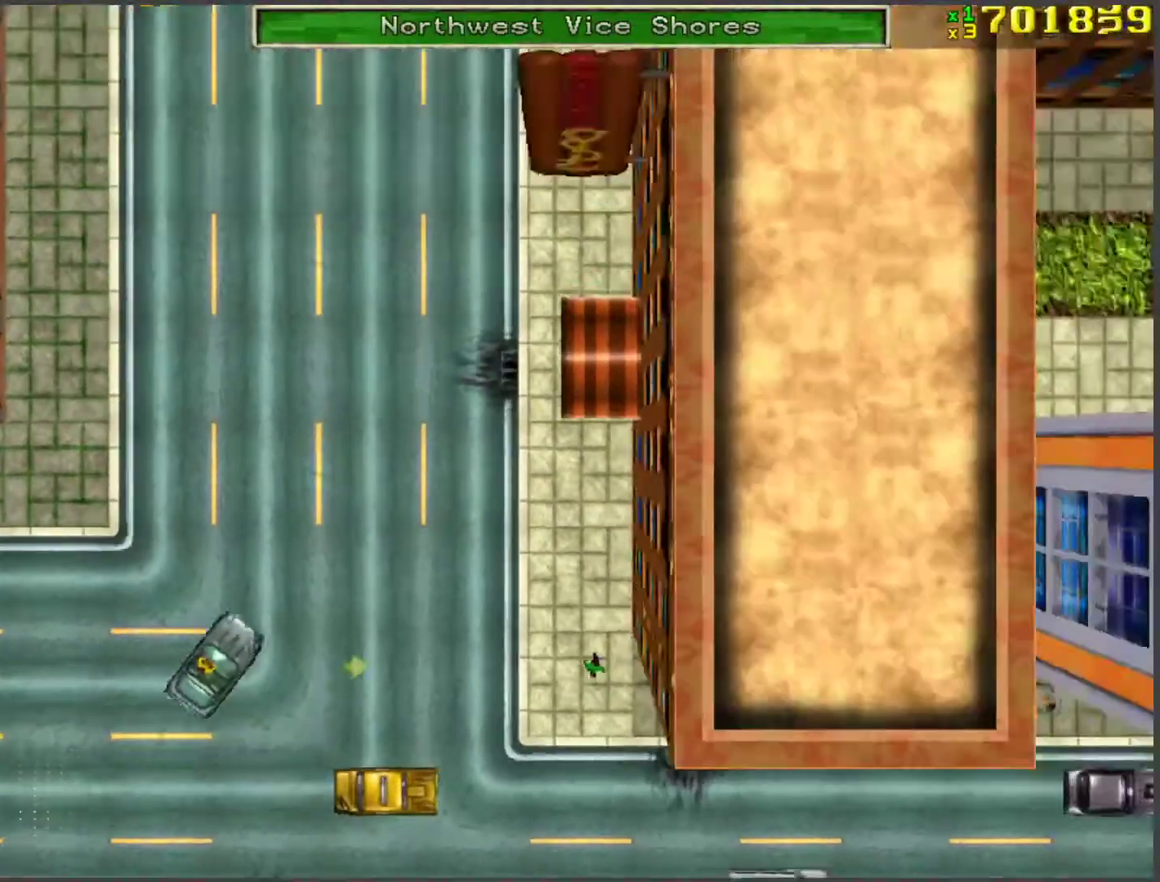
{"keys": ["w"], "events": [[234, "a", "down"], [368, "a", "up"]]}
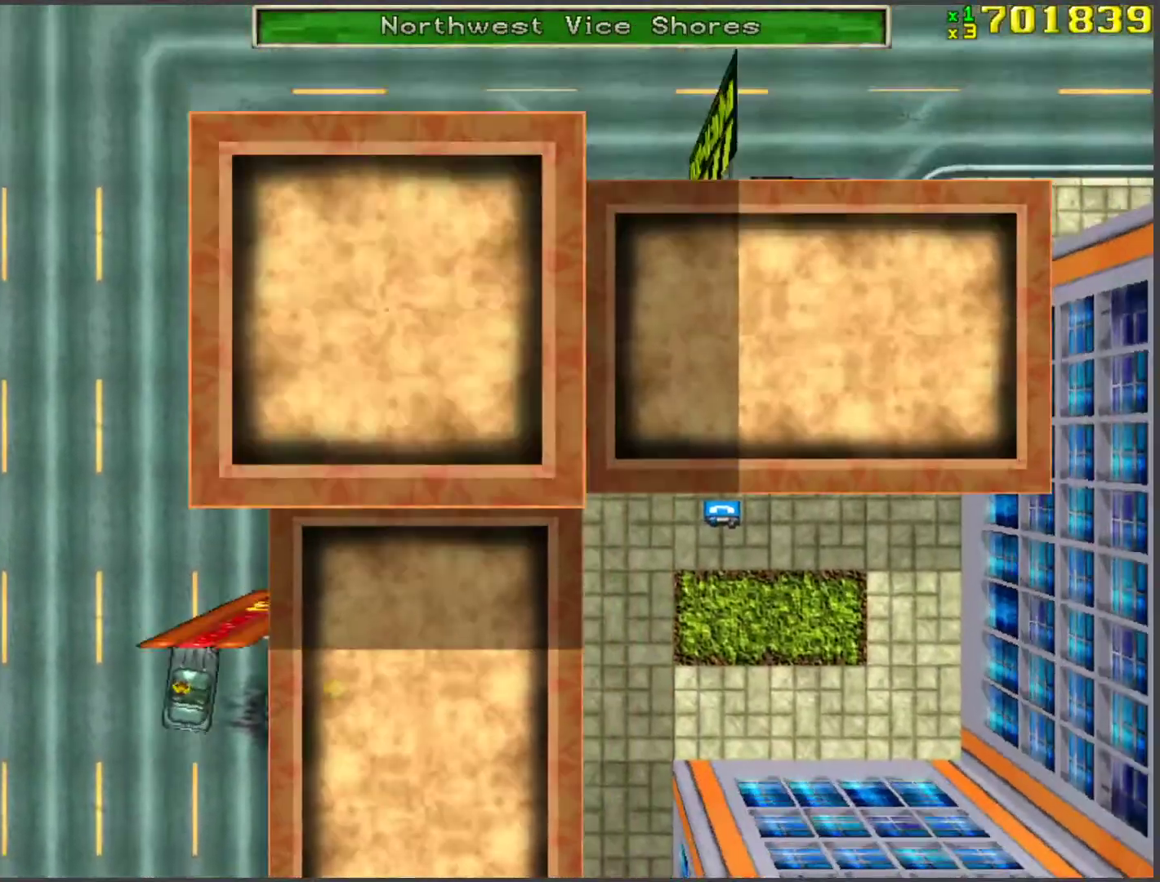
{"keys": ["d", "w"], "events": [[16, "a", "down"], [100, "a", "up"], [301, "d", "down"]]}
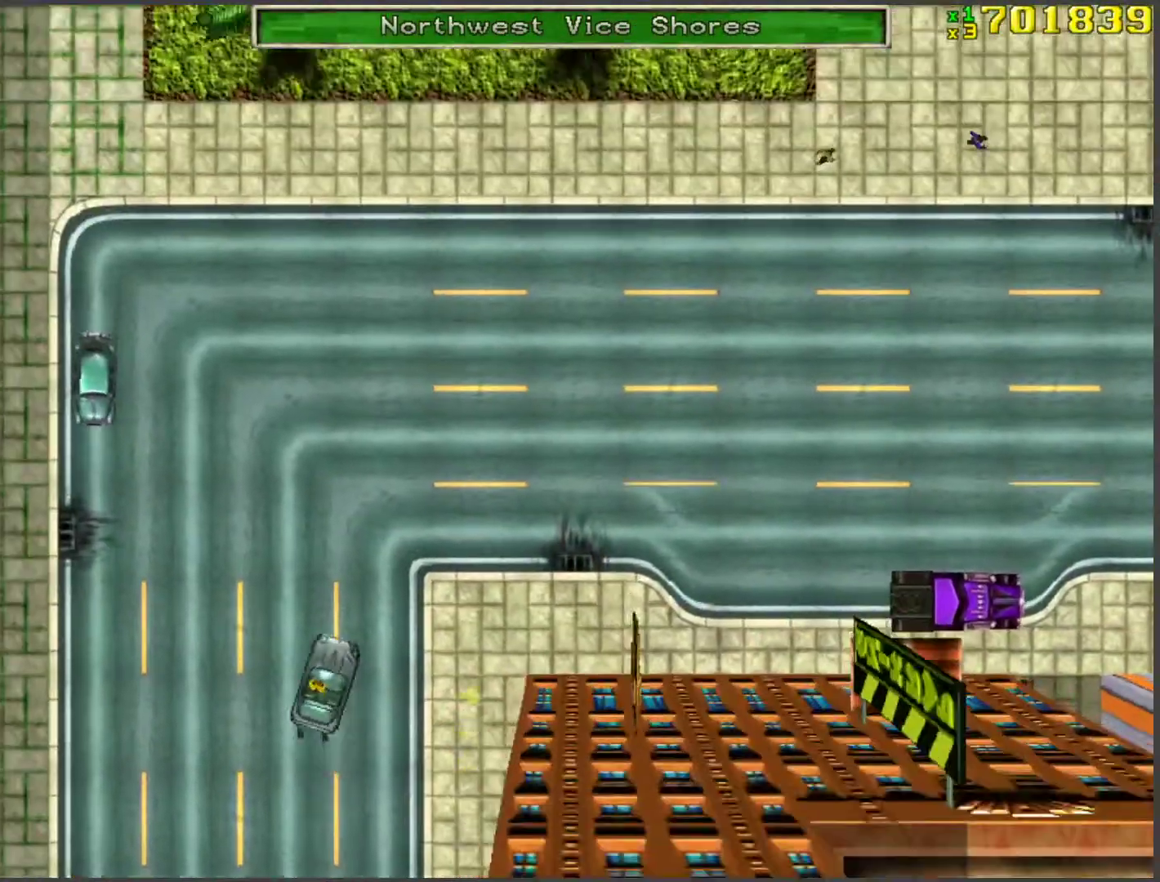
{"keys": ["w"], "events": [[167, "d", "up"], [301, "d", "down"], [435, "d", "up"]]}
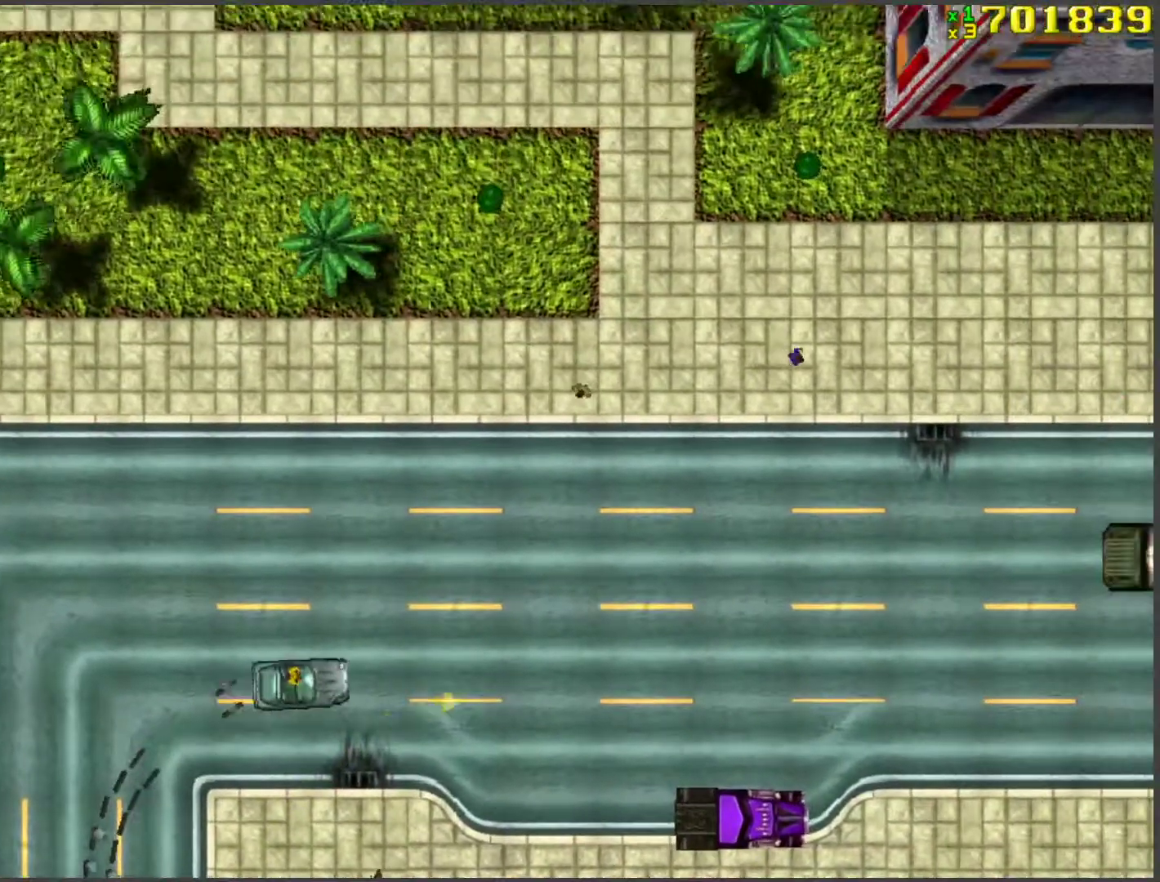
{"keys": ["d", "w"], "events": [[468, "d", "down"]]}
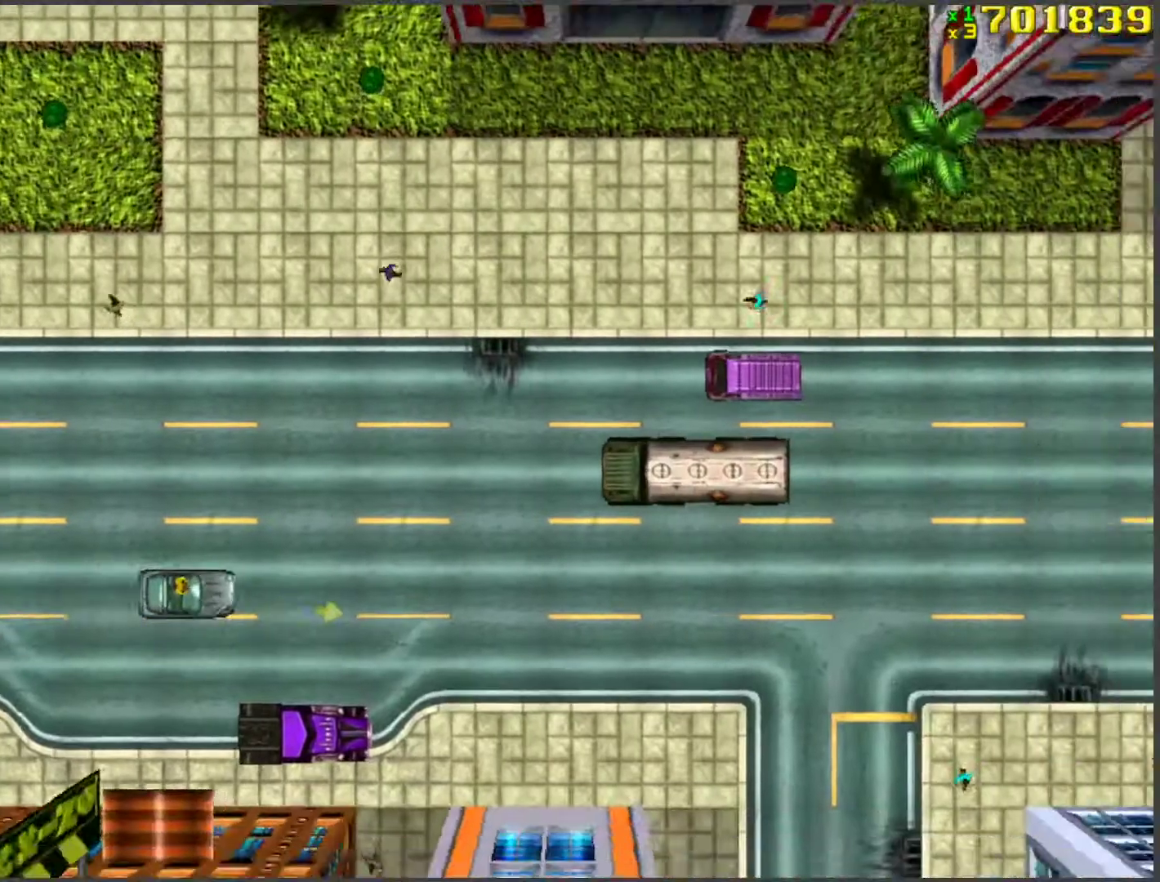
{"keys": ["w"], "events": [[117, "d", "up"], [218, "a", "down"], [301, "a", "up"]]}
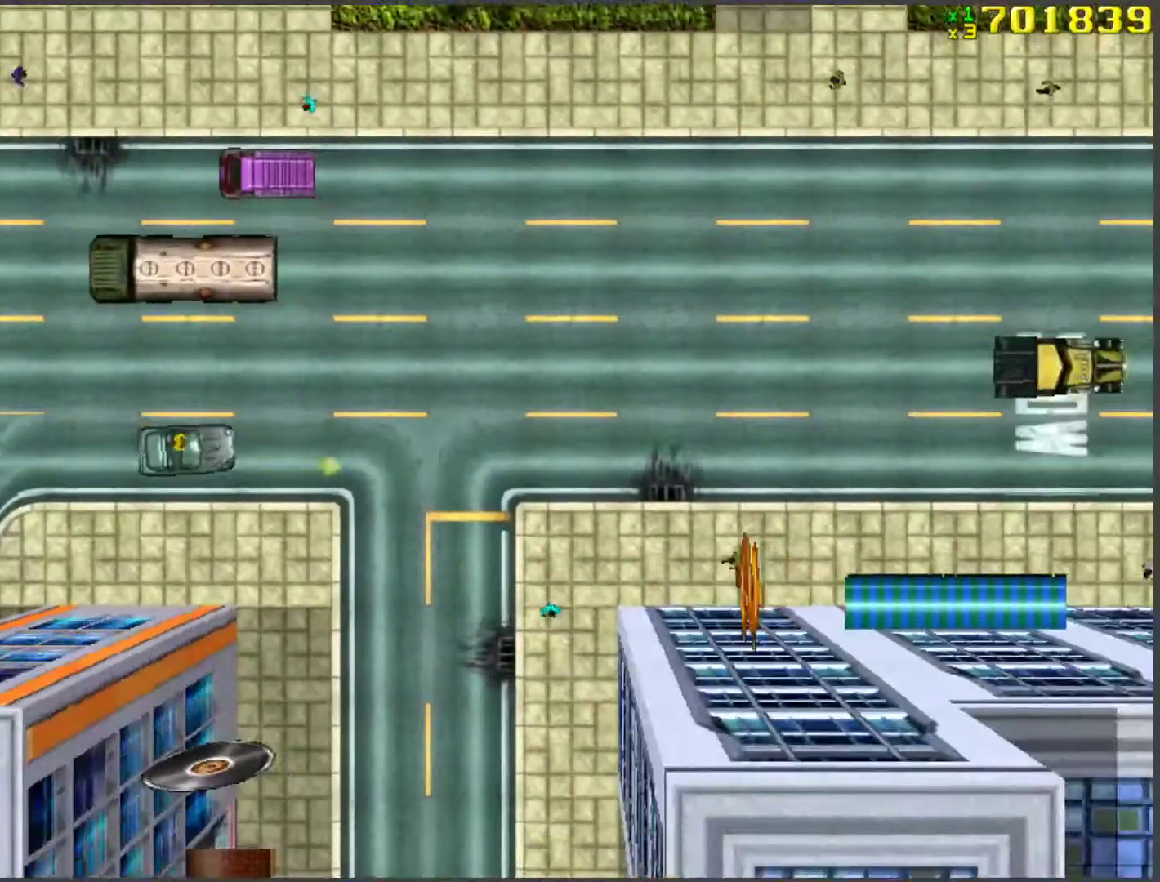
{"keys": ["w"], "events": []}
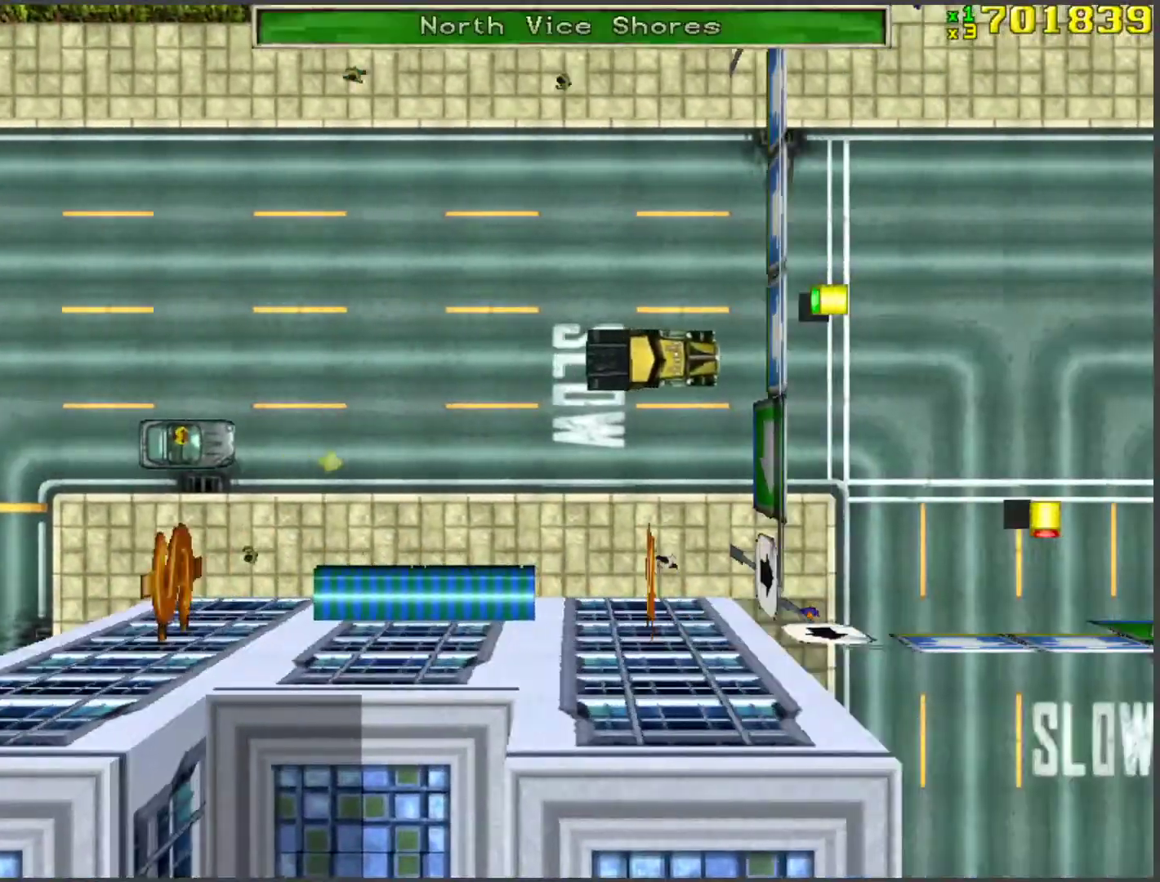
{"keys": ["w"], "events": []}
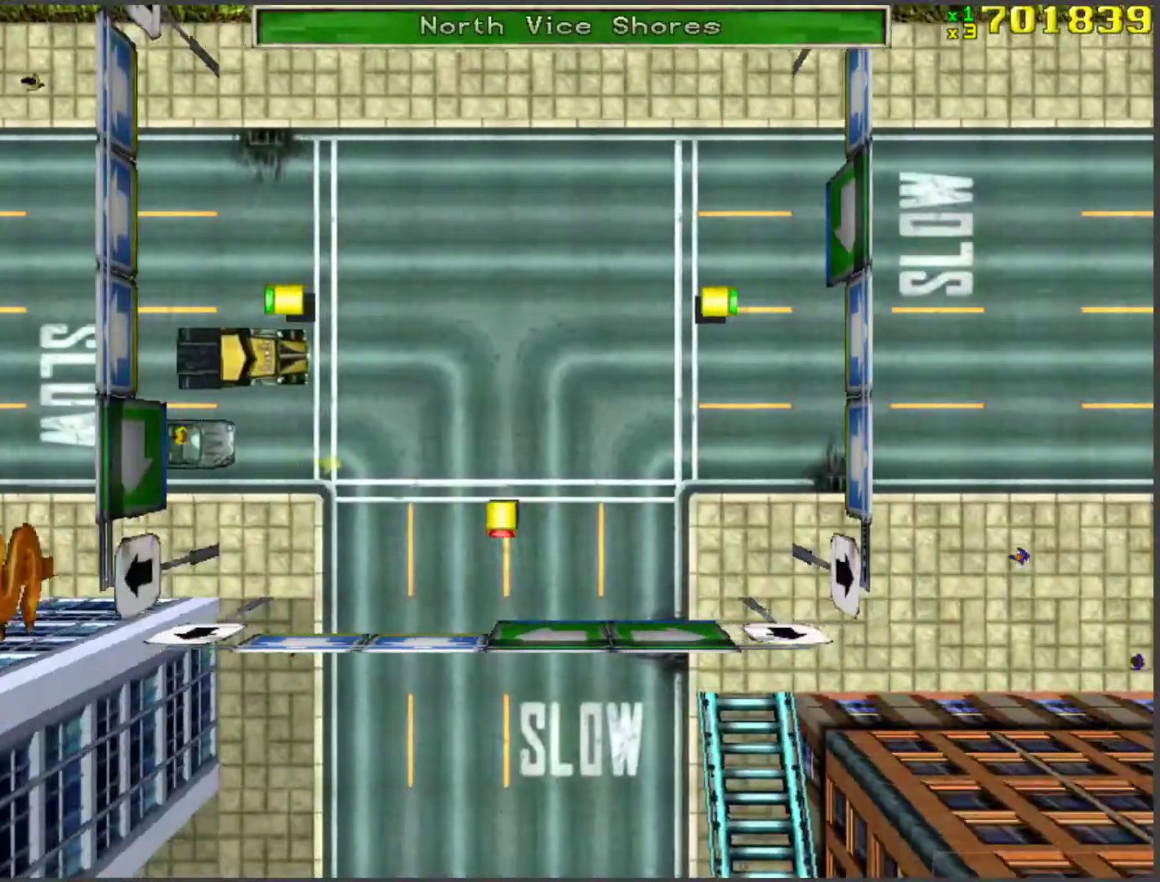
{"keys": ["w"], "events": []}
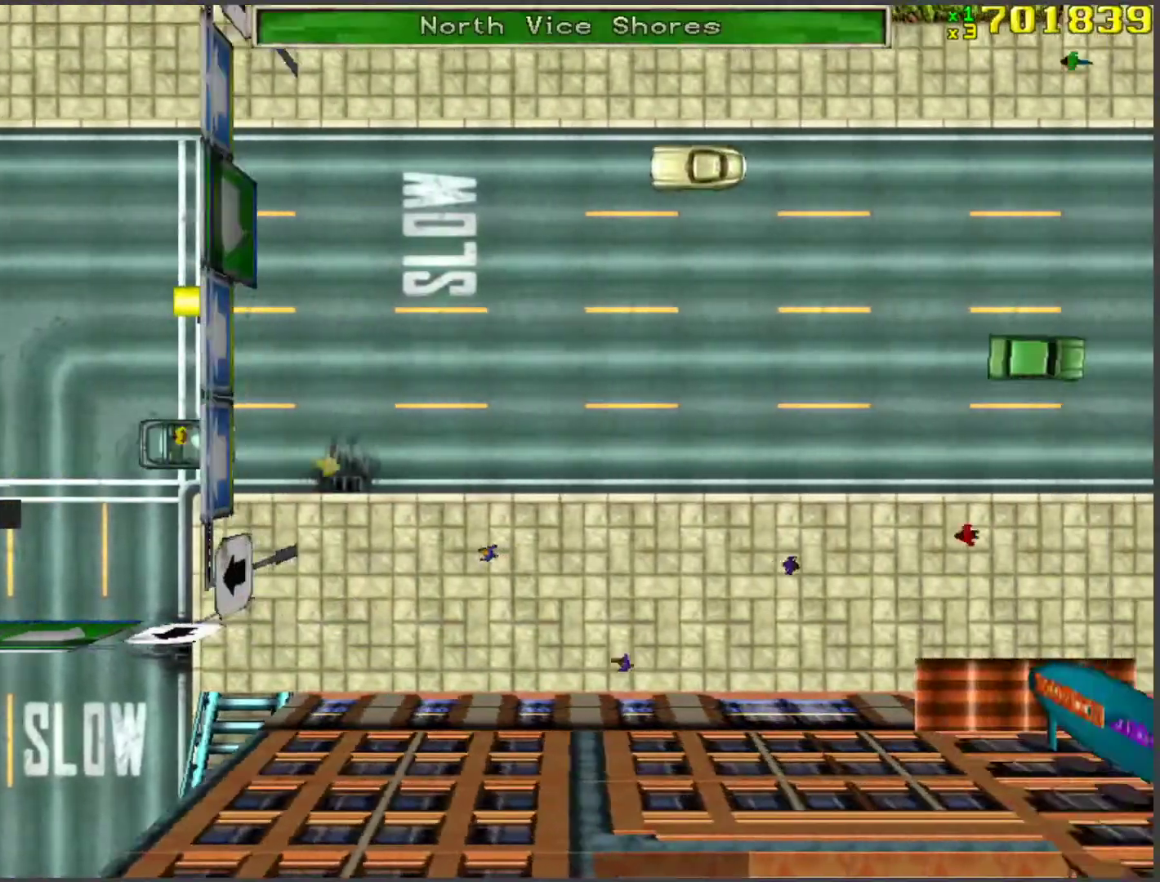
{"keys": ["w"], "events": []}
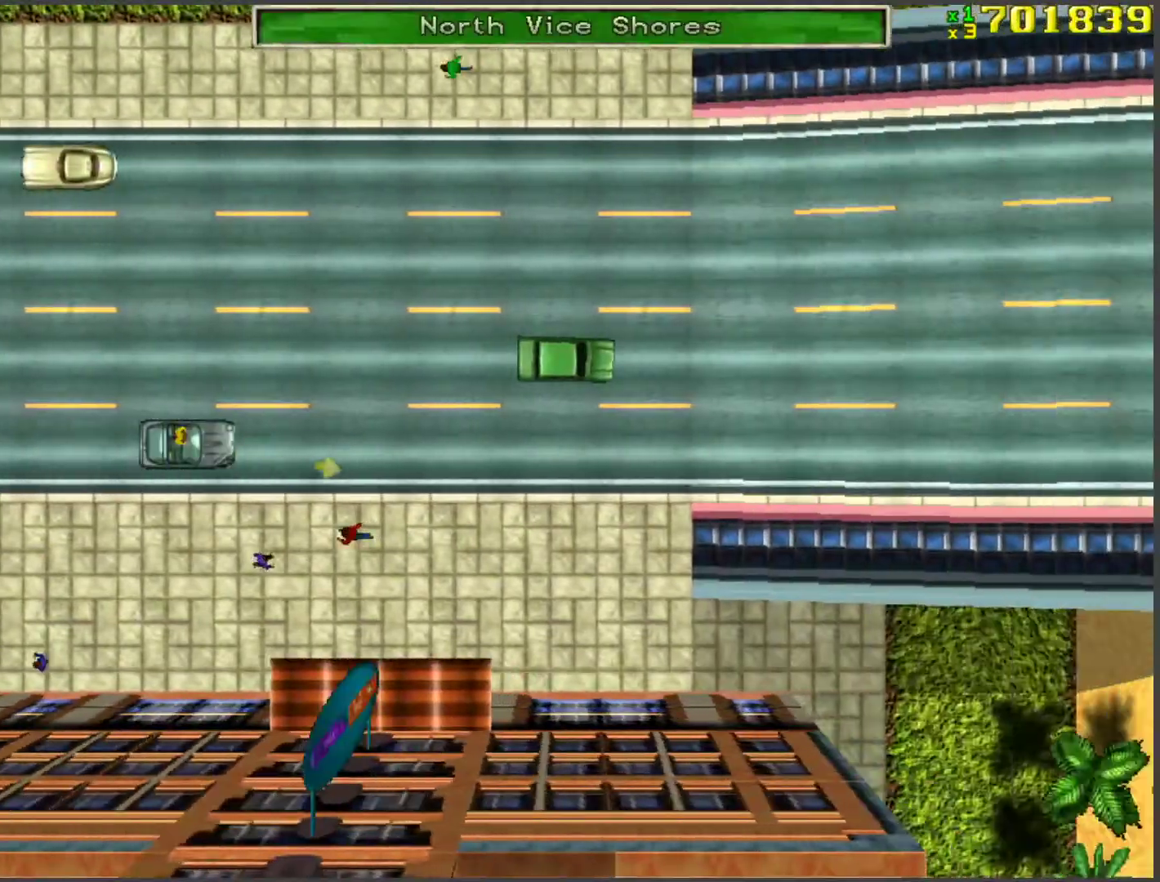
{"keys": ["w"], "events": []}
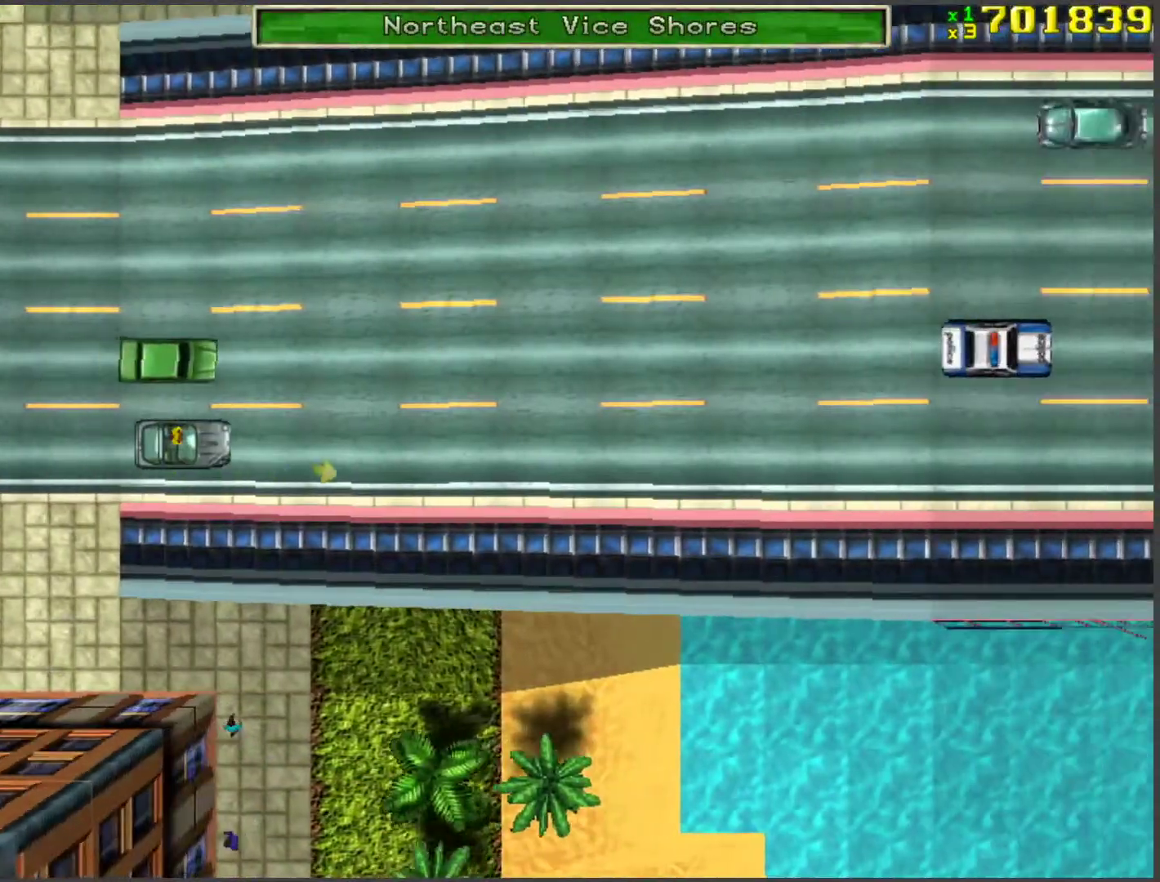
{"keys": ["w"], "events": []}
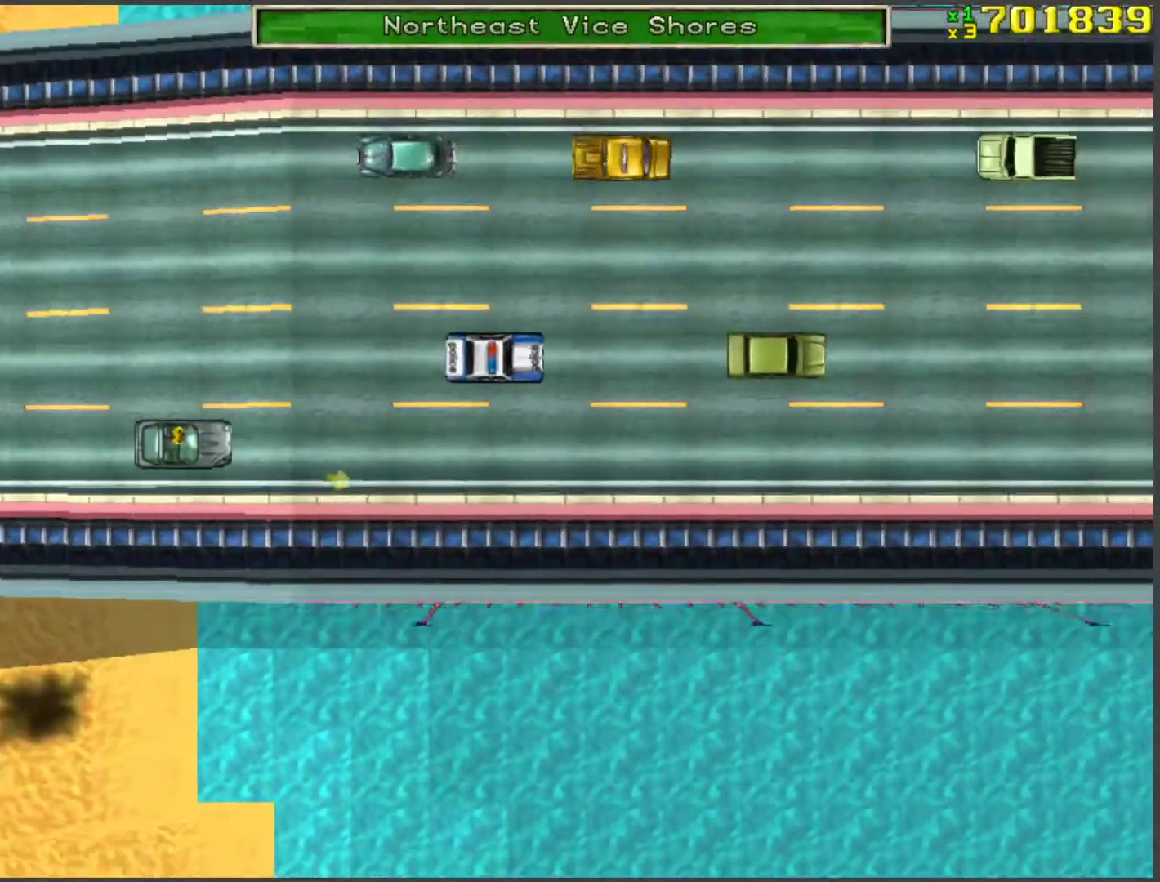
{"keys": ["w"], "events": []}
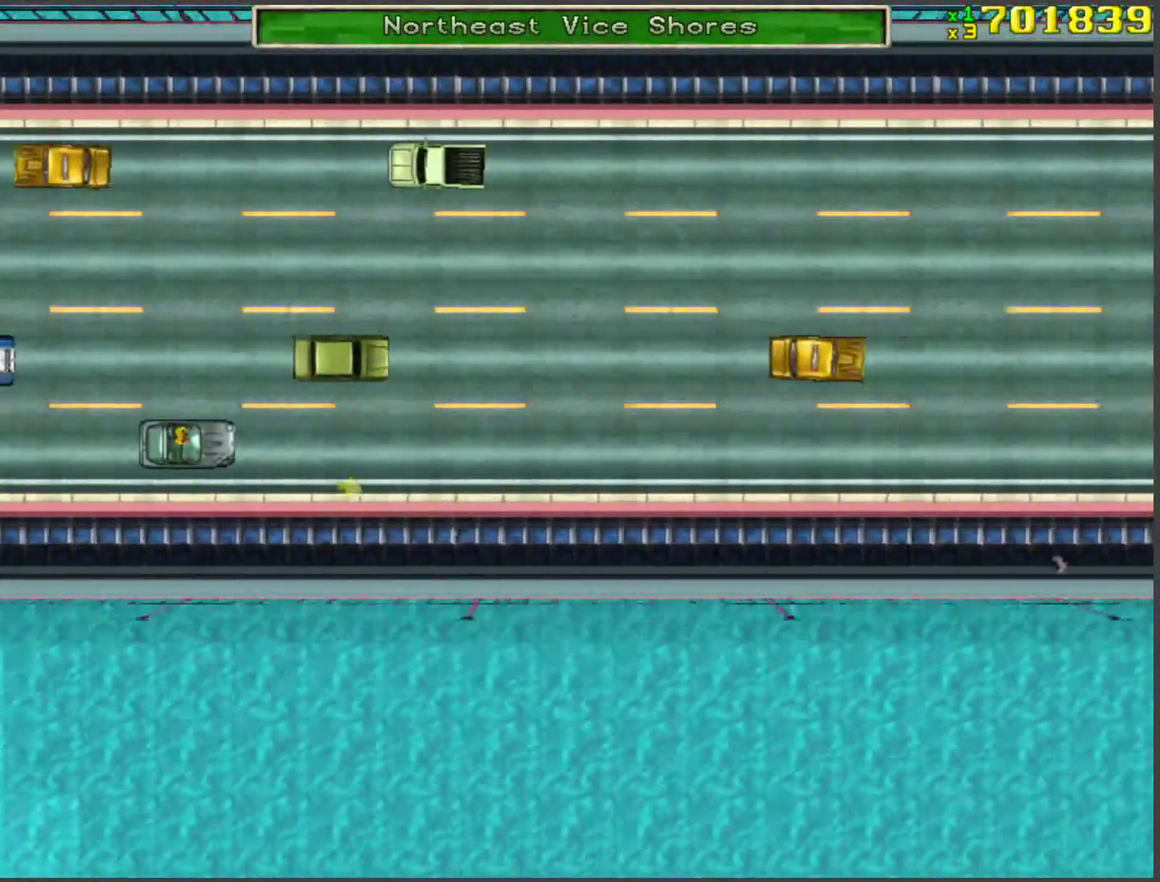
{"keys": ["w"], "events": []}
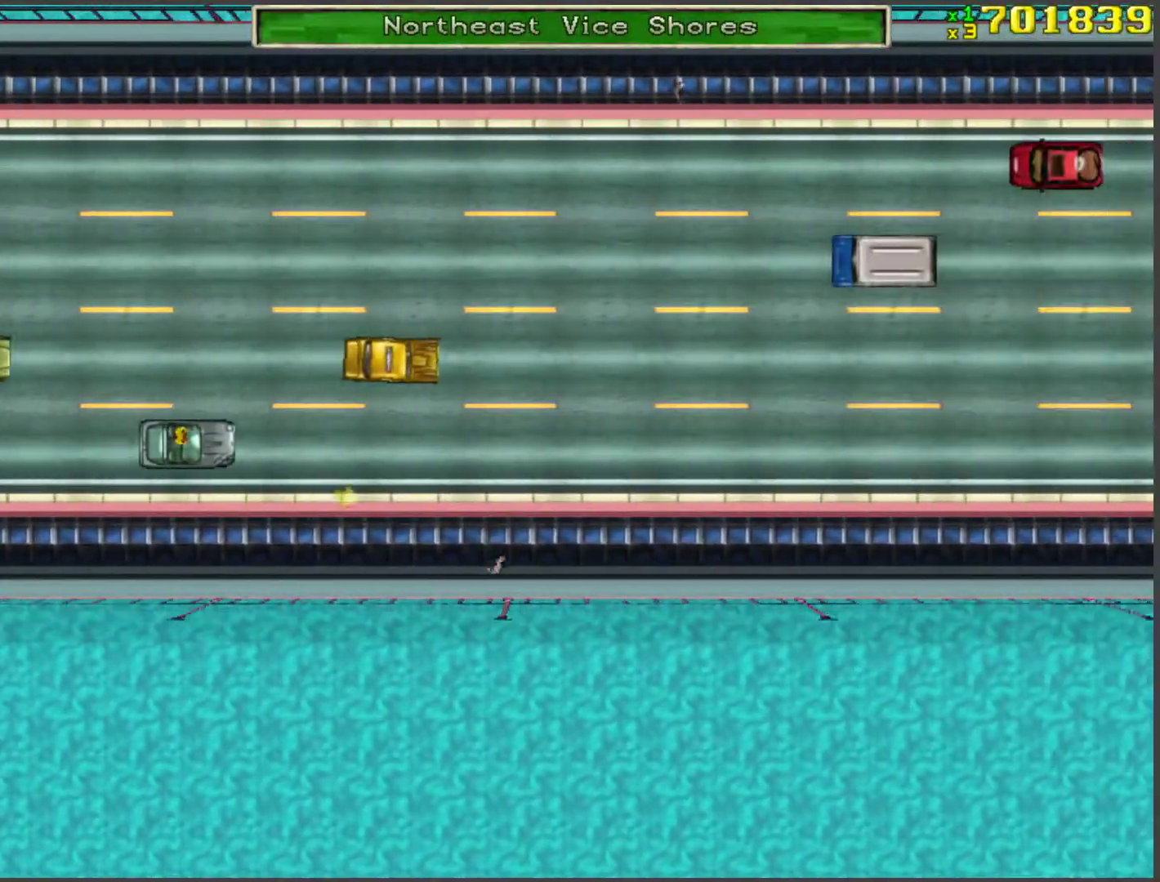
{"keys": ["w"], "events": []}
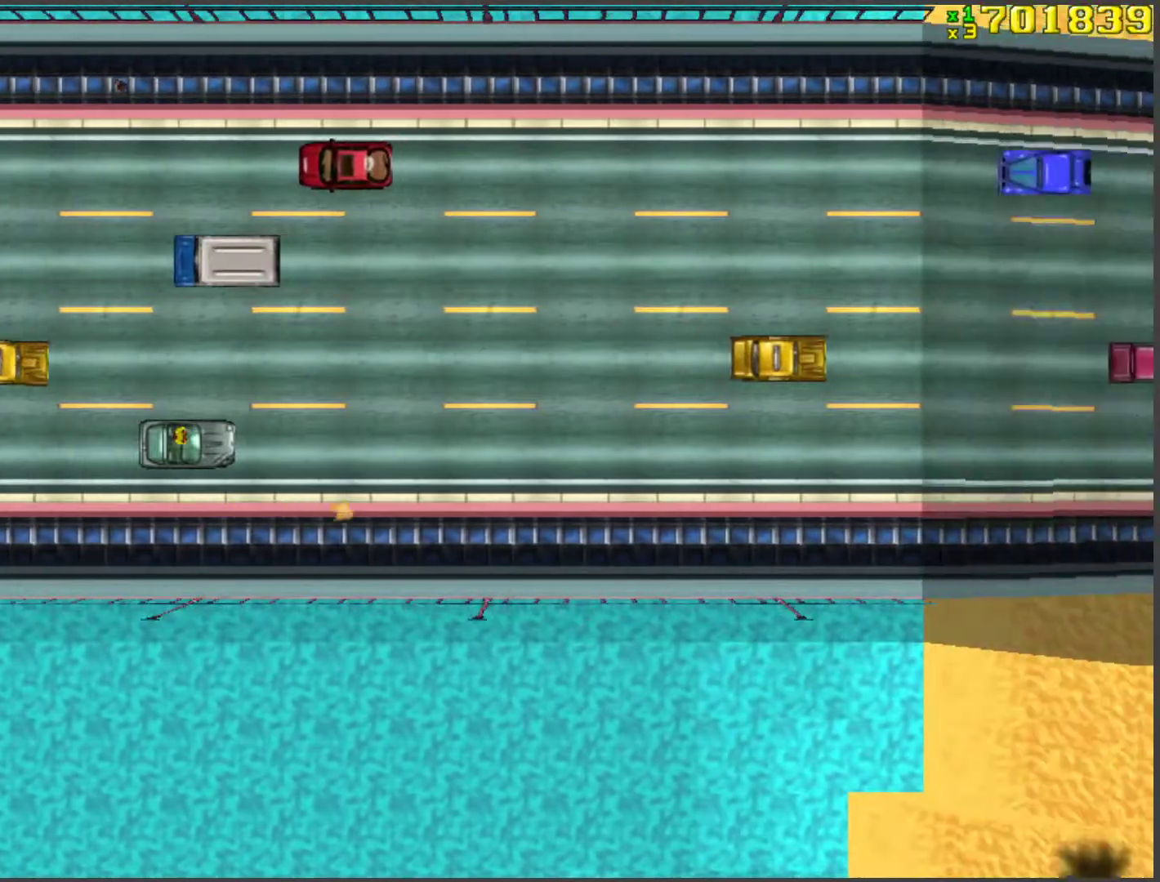
{"keys": ["w"], "events": []}
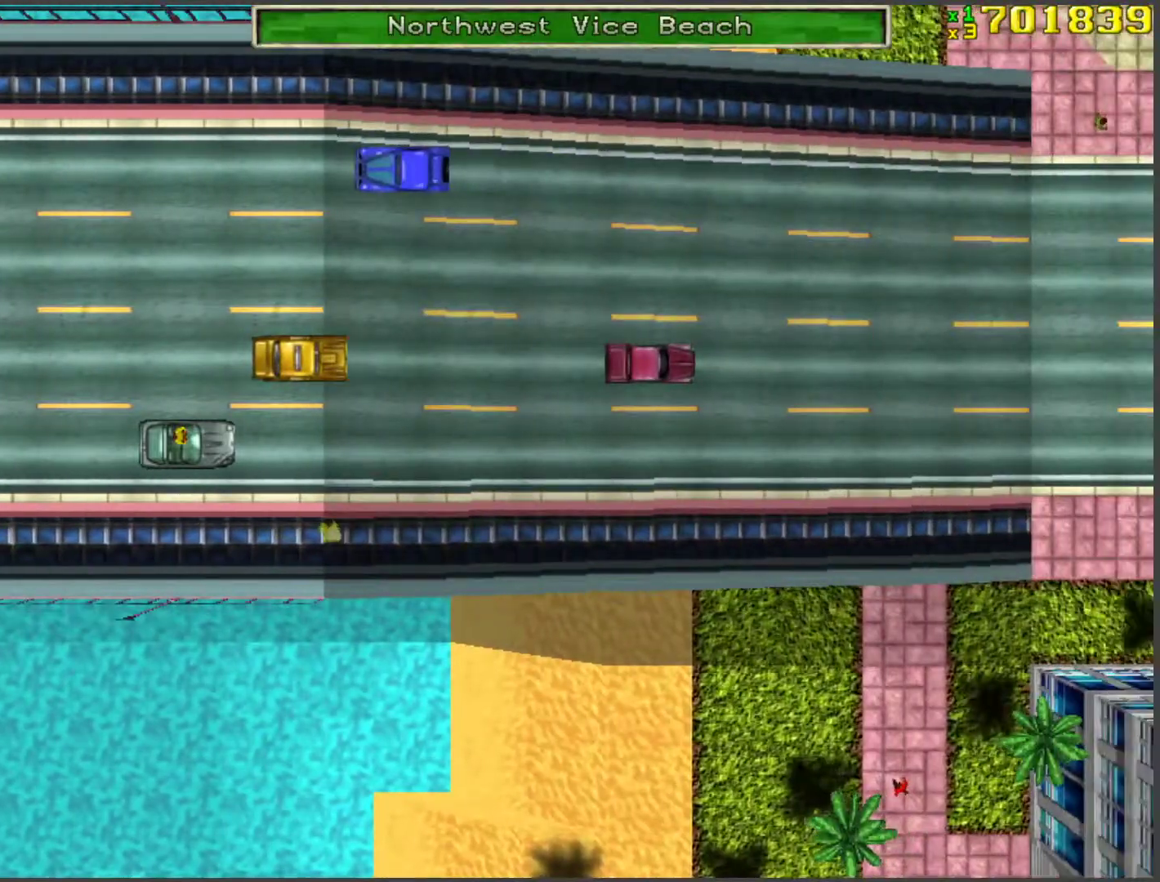
{"keys": ["w"], "events": []}
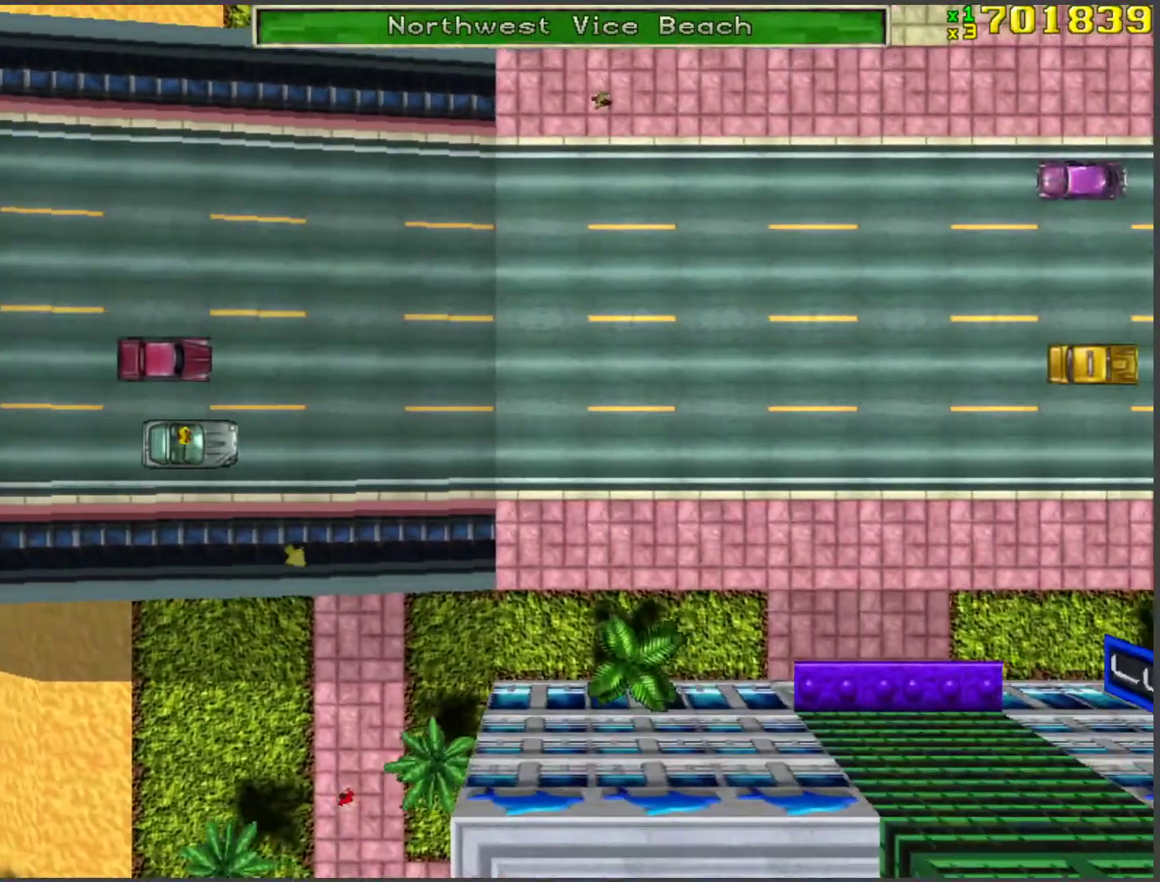
{"keys": ["d", "space", "w"], "events": [[167, "d", "down"], [201, "space", "down"]]}
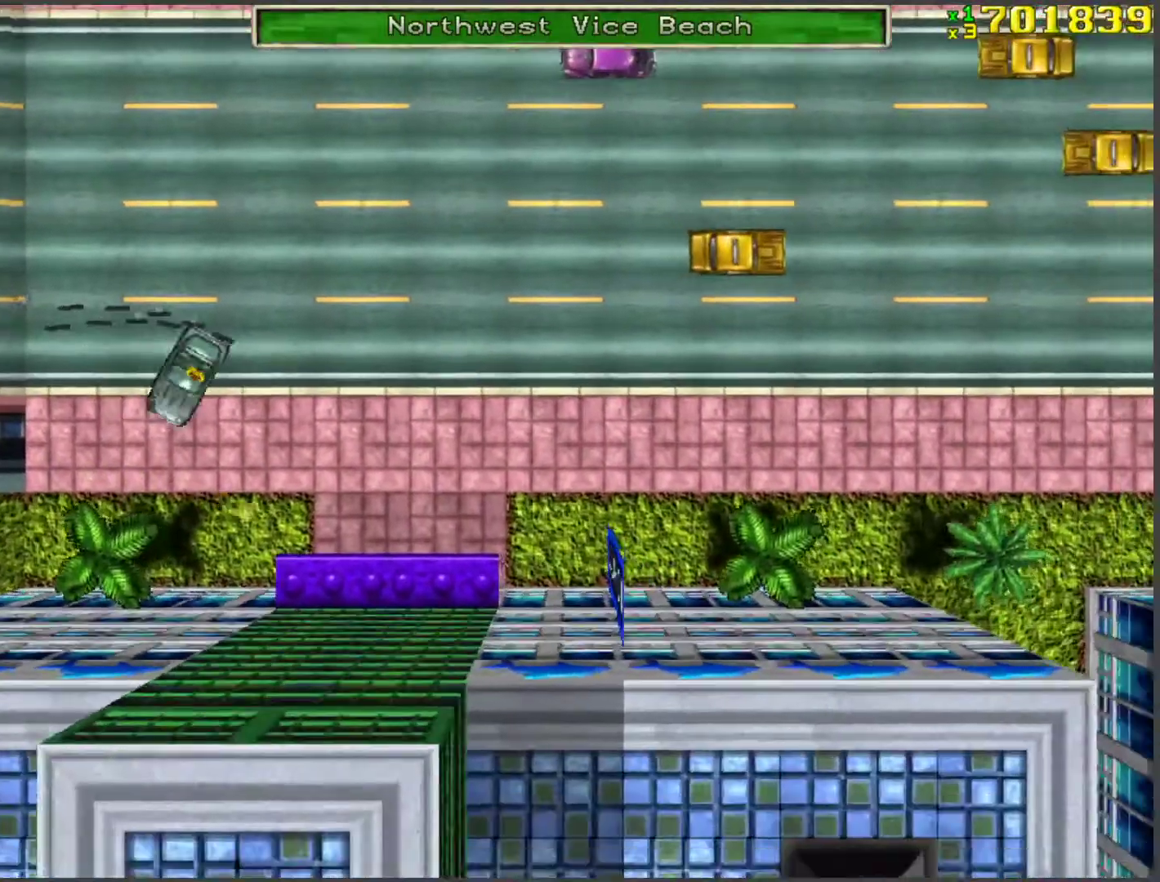
{"keys": ["a", "w"], "events": [[234, "d", "up"], [284, "space", "up"], [418, "a", "down"]]}
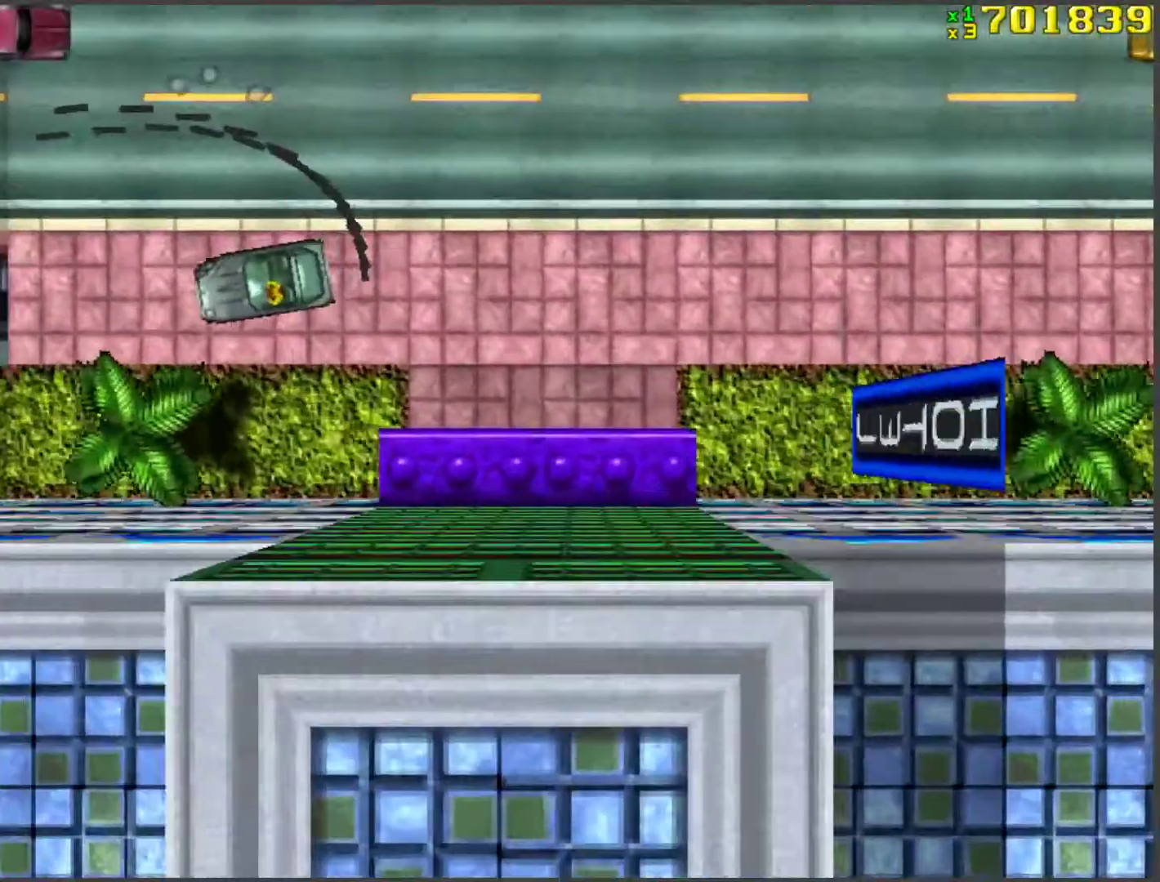
{"keys": ["a", "w"], "events": [[100, "a", "up"], [284, "d", "down"], [435, "d", "up"], [485, "a", "down"]]}
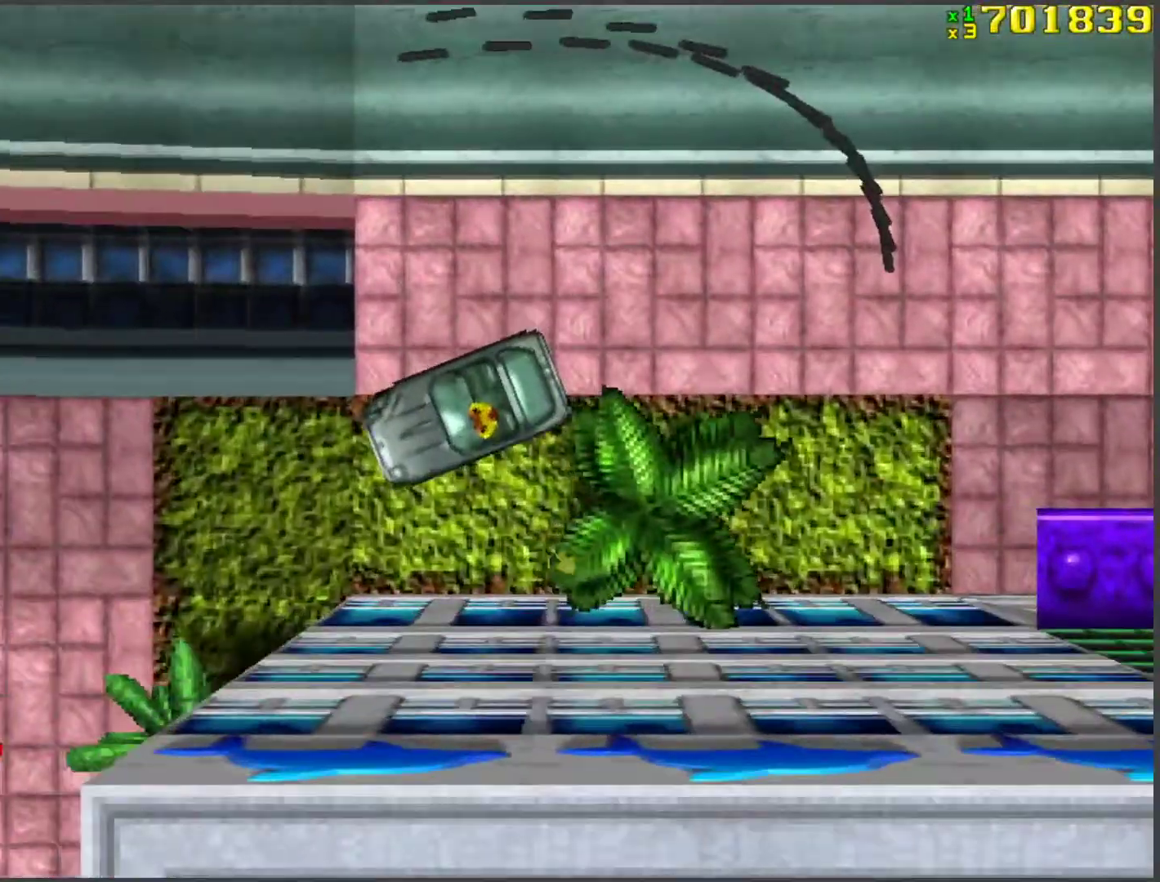
{"keys": ["w"], "events": [[33, "space", "down"], [284, "space", "up"], [418, "a", "up"]]}
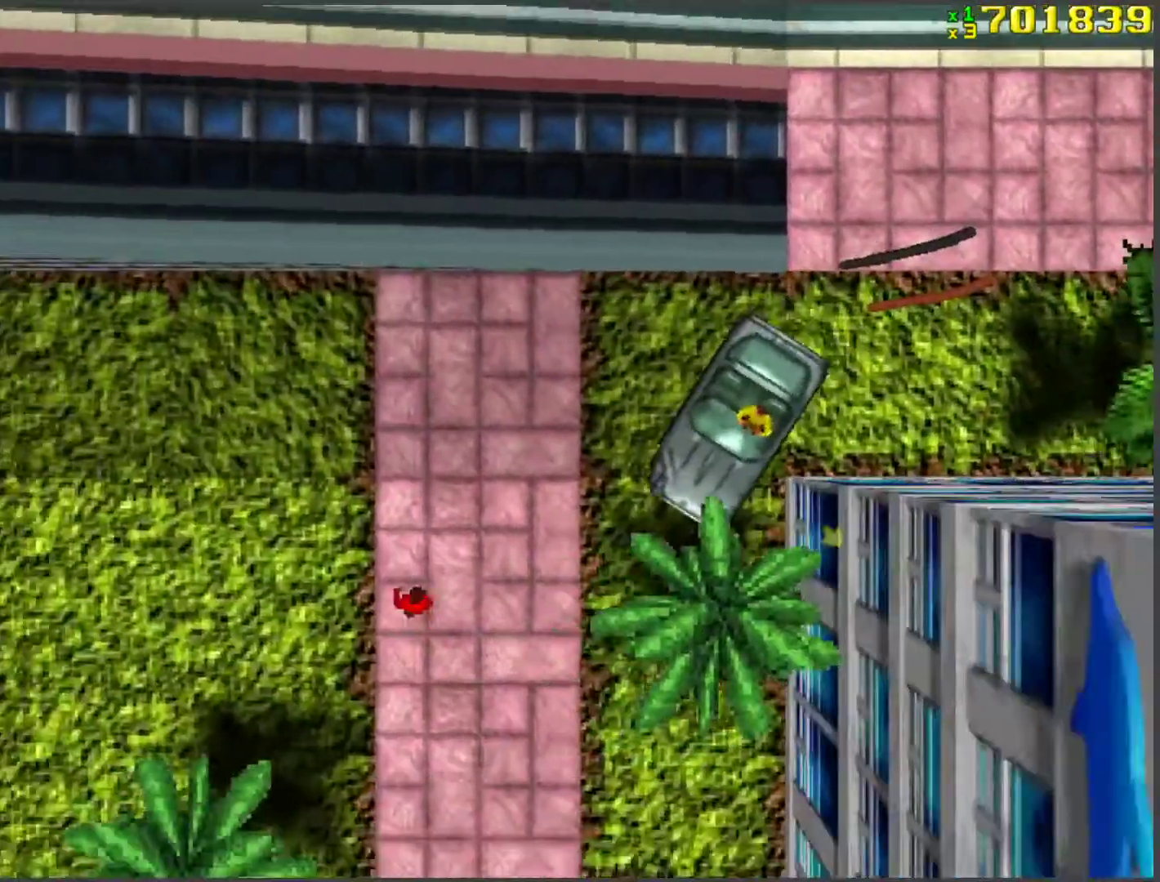
{"keys": ["a", "s"], "events": [[117, "w", "up"], [251, "a", "down"], [251, "s", "down"]]}
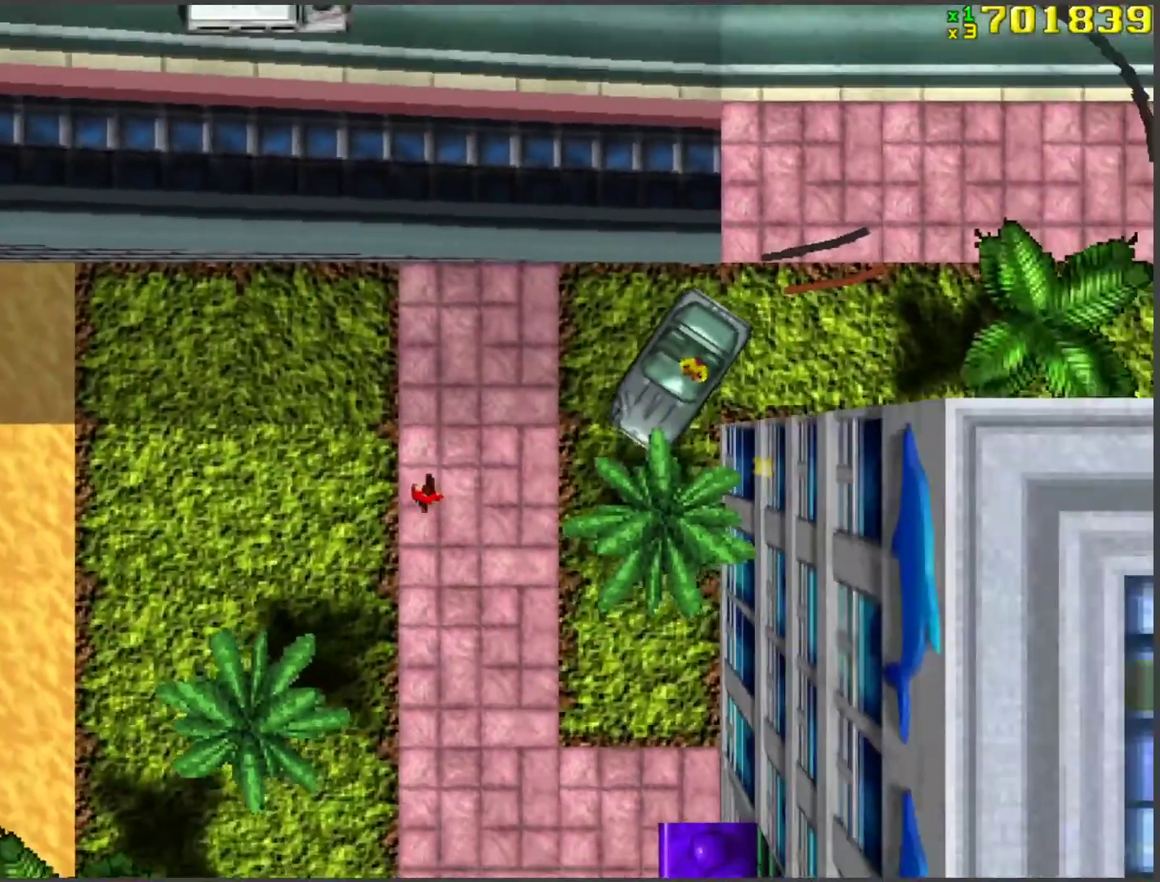
{"keys": ["d", "w"], "events": [[50, "a", "up"], [50, "s", "up"], [101, "d", "down"], [101, "w", "down"], [318, "space", "down"], [469, "space", "up"]]}
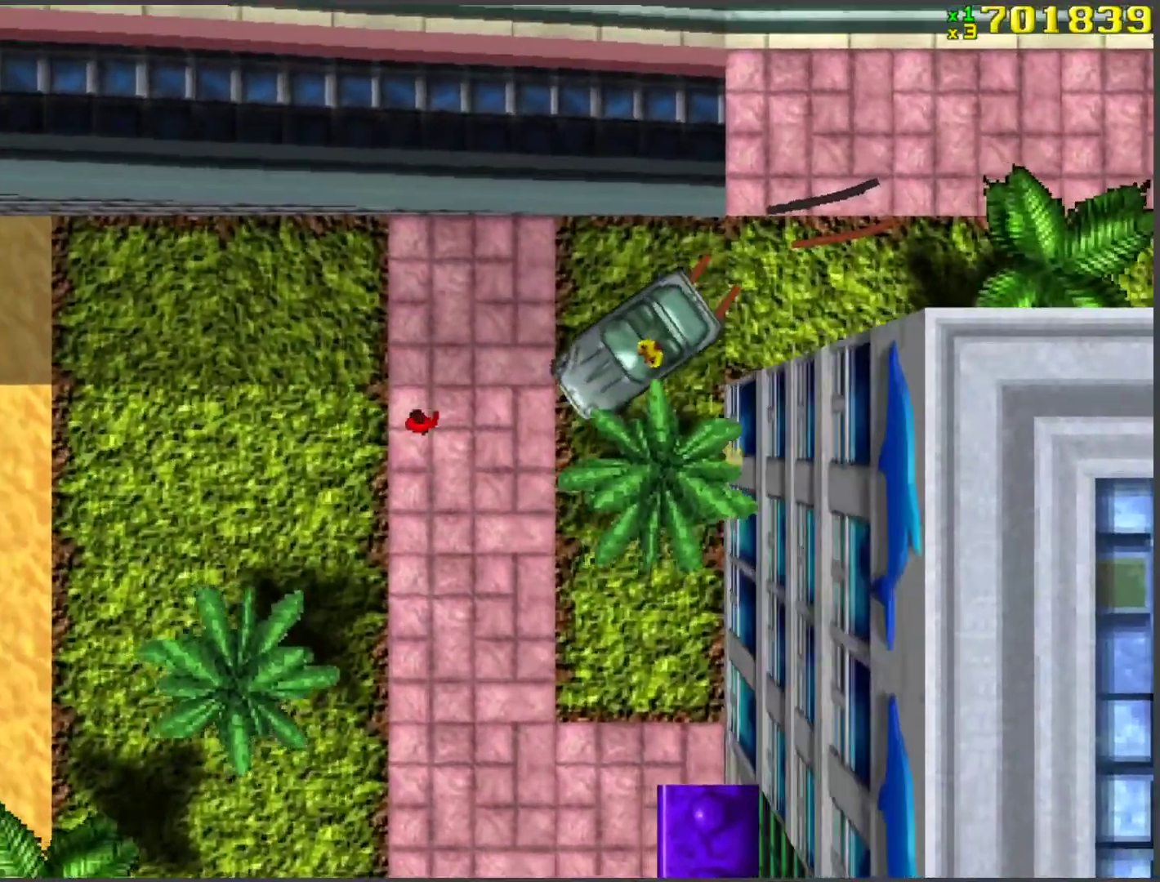
{"keys": ["a", "w"], "events": [[17, "d", "up"], [51, "a", "down"], [151, "space", "down"], [435, "space", "up"]]}
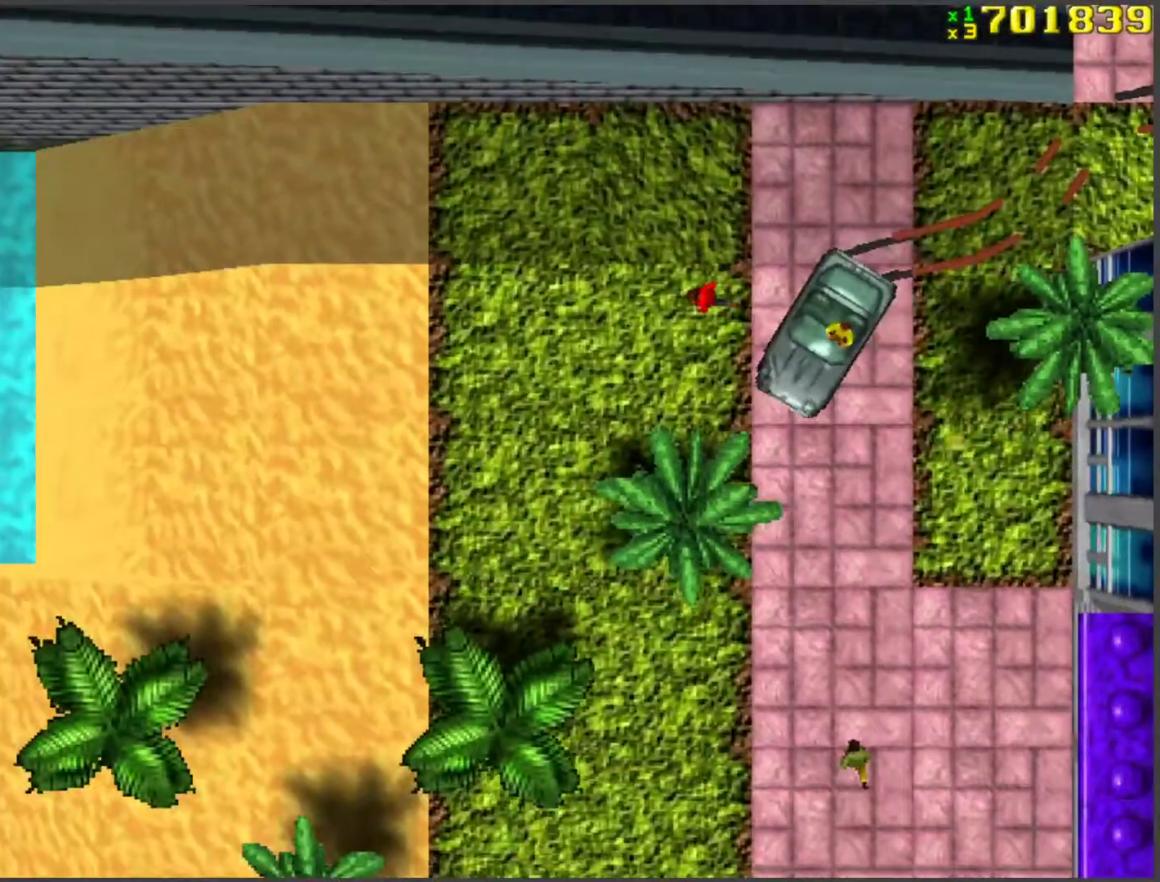
{"keys": ["a", "space"], "events": [[17, "a", "up"], [168, "a", "down"], [201, "a", "up"], [318, "space", "down"], [385, "a", "down"], [385, "w", "up"]]}
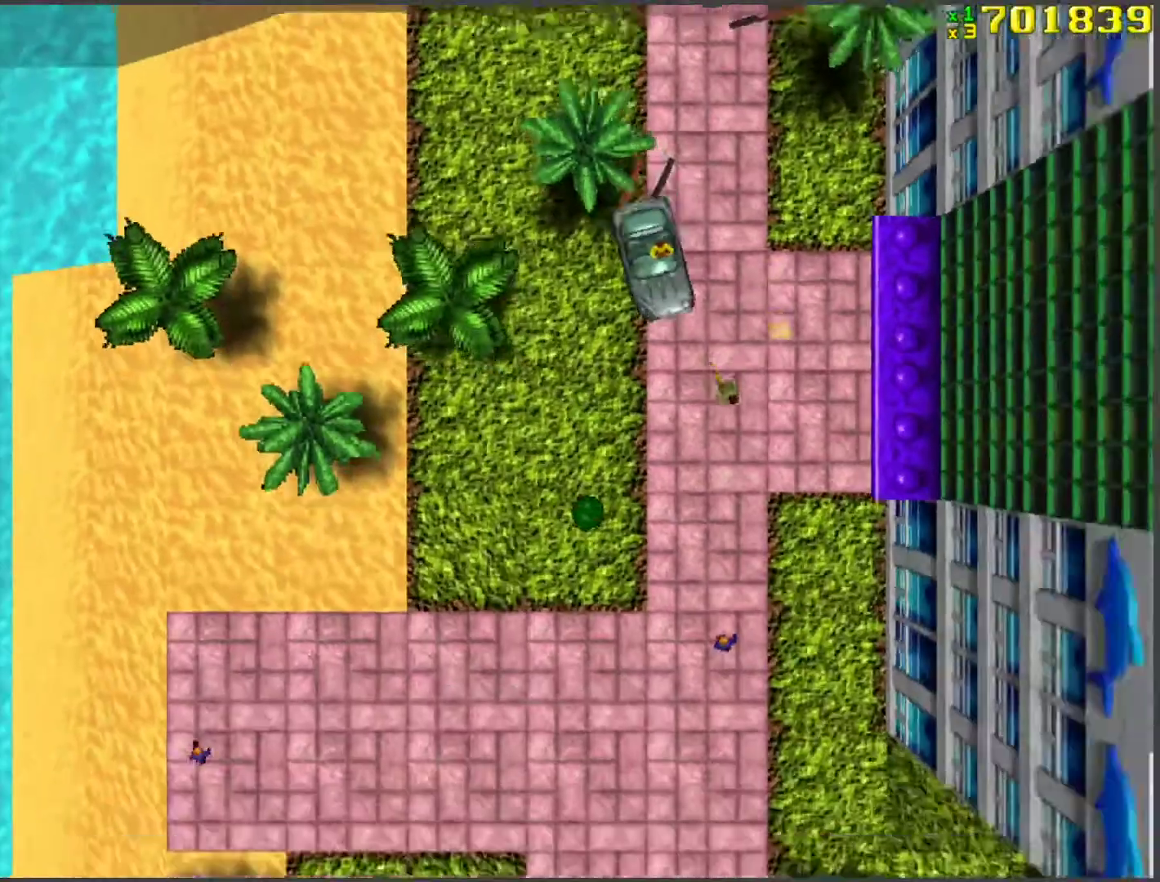
{"keys": ["w"], "events": [[118, "a", "up"], [184, "space", "up"], [235, "a", "down"], [285, "w", "down"], [369, "a", "up"]]}
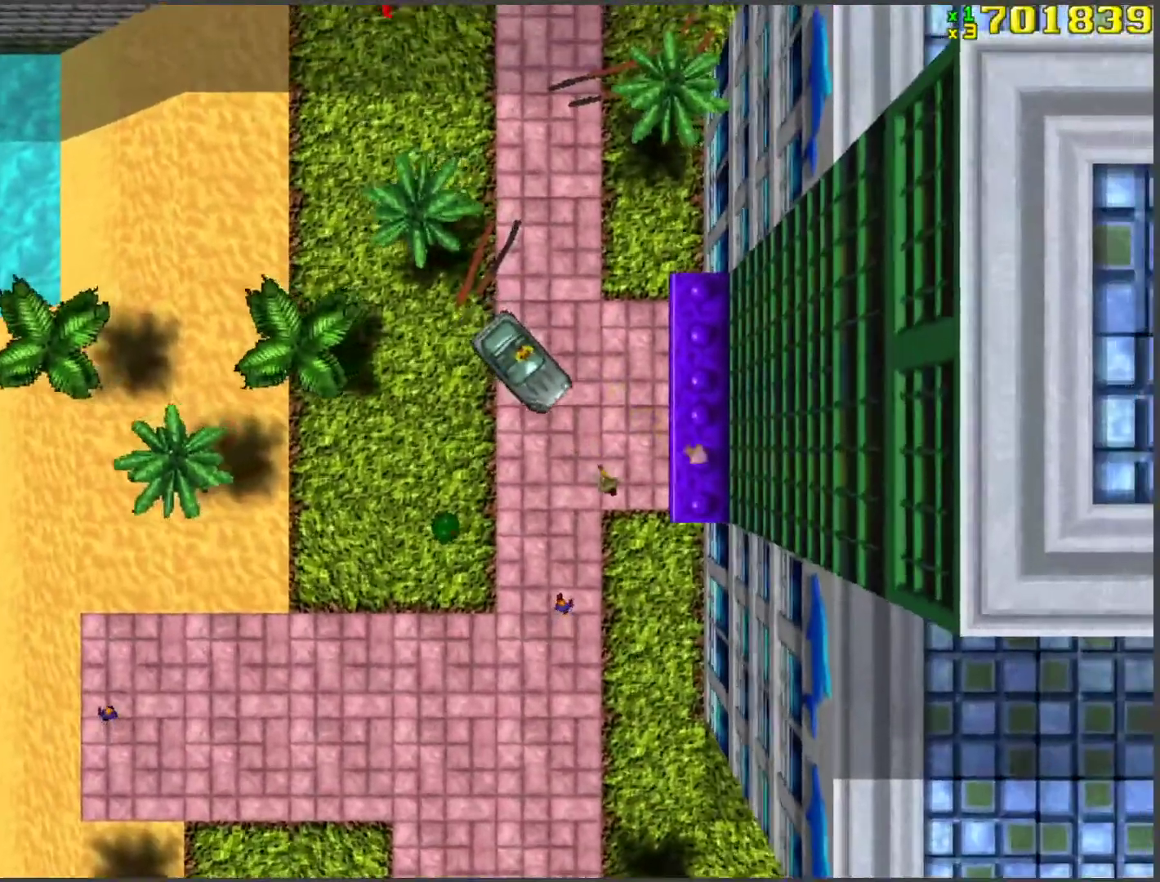
{"keys": ["space"], "events": [[101, "d", "down"], [151, "space", "down"], [285, "space", "up"], [335, "d", "up"], [335, "w", "up"], [385, "space", "down"]]}
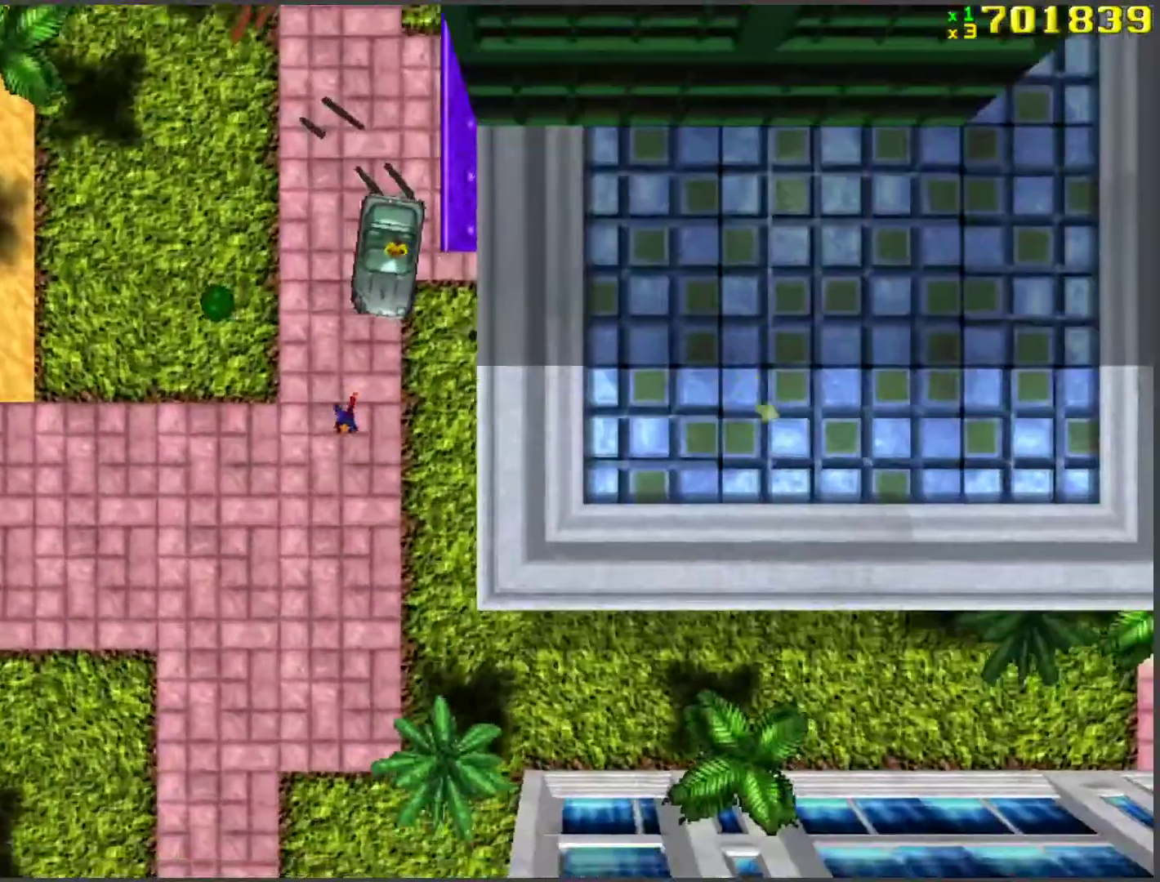
{"keys": ["w"], "events": [[218, "w", "down"], [252, "space", "up"], [302, "a", "down"], [486, "a", "up"]]}
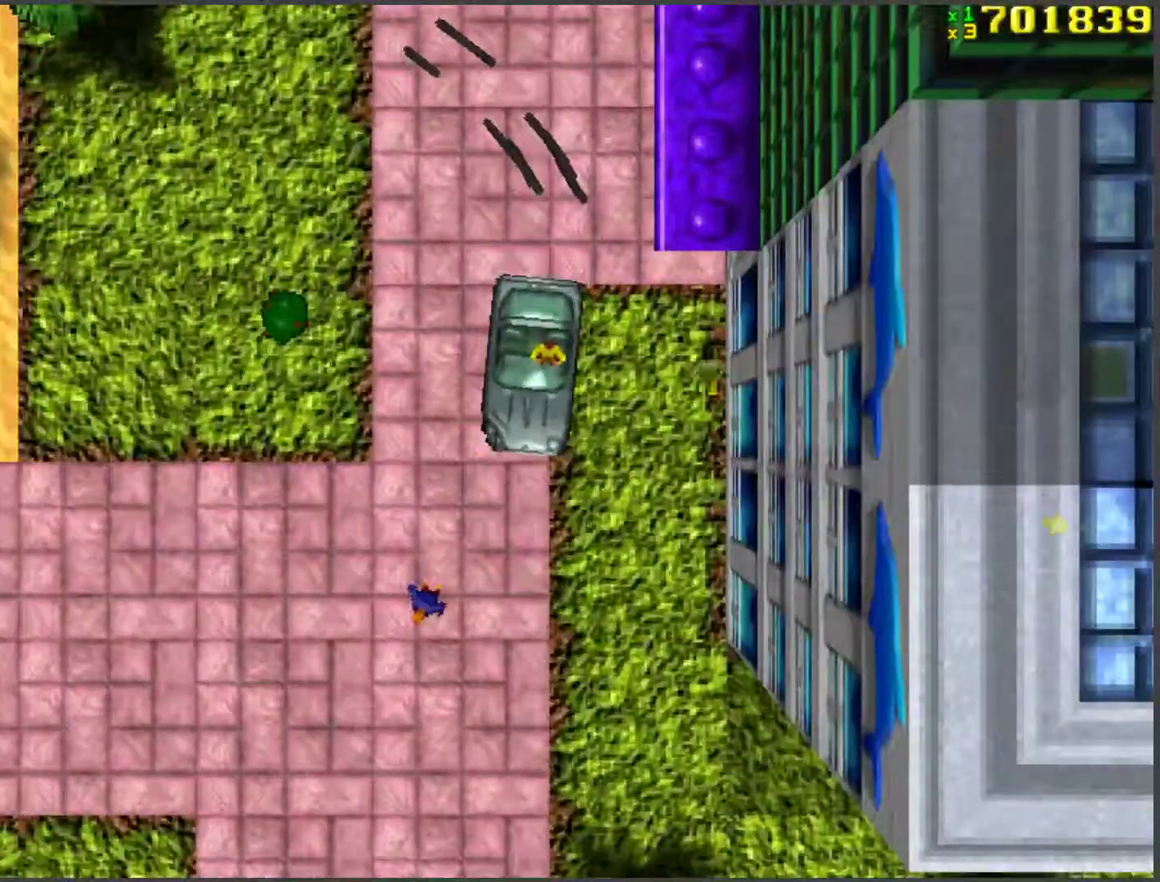
{"keys": ["w"], "events": [[167, "a", "down"], [234, "space", "down"], [384, "a", "up"], [384, "space", "up"]]}
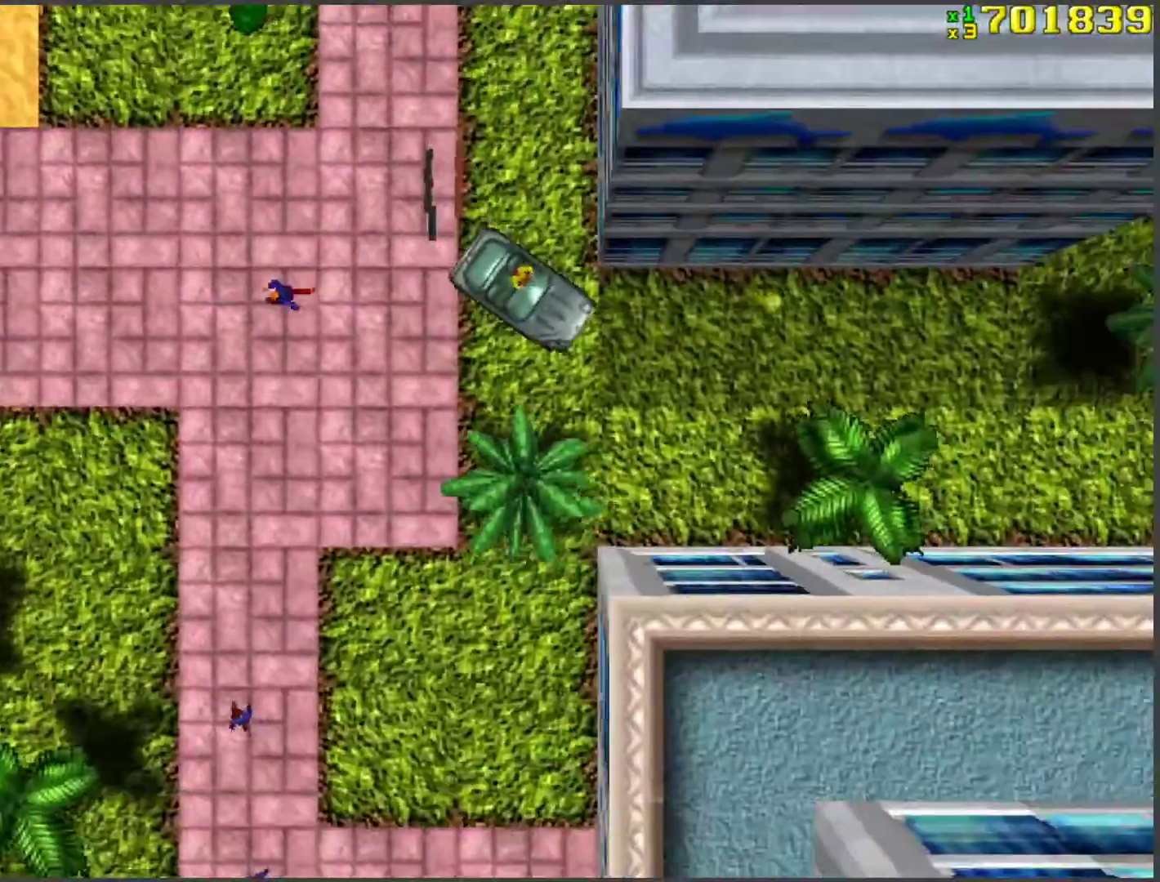
{"keys": ["d"], "events": [[16, "a", "down"], [16, "space", "down"], [100, "space", "up"], [150, "a", "up"], [301, "a", "down"], [384, "a", "up"], [435, "w", "up"], [485, "d", "down"]]}